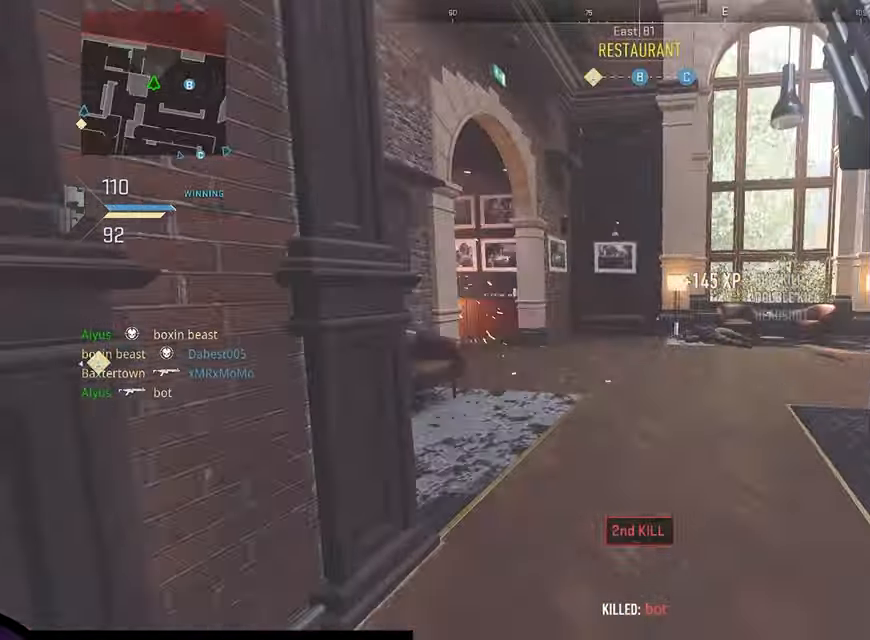
Gameplay with a controller (PlayStation layout); each line is a JSON object with the inputs held at the frame after it. "events" lists button and stick changes between this image and that frame as [ms after this image, input, new state], when the widget could be followed in between.
{"buttons": ["L1"], "left_stick": "left", "right_stick": "right", "events": [[33, "right_stick", "center"], [50, "R3", "down"], [100, "L1", "down"], [100, "L3", "up"], [100, "R3", "up"], [100, "left_stick", "center"], [266, "left_stick", "up"], [300, "right_stick", "left"], [416, "right_stick", "center"], [450, "left_stick", "left"], [466, "right_stick", "right"]]}
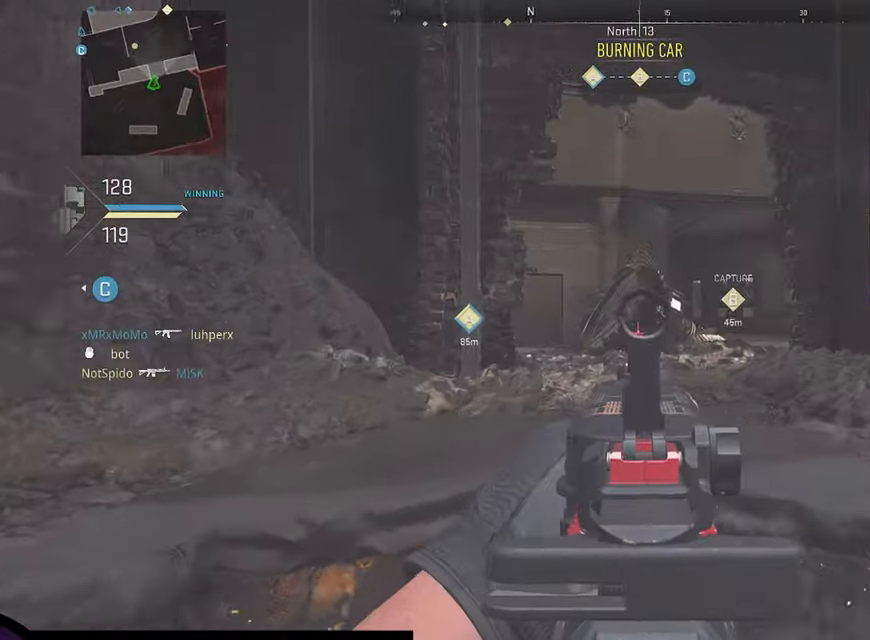
{"buttons": ["L1", "R1"], "left_stick": "down", "right_stick": "right", "events": [[116, "right_stick", "center"], [367, "right_stick", "right"], [400, "left_stick", "down"], [450, "R1", "down"]]}
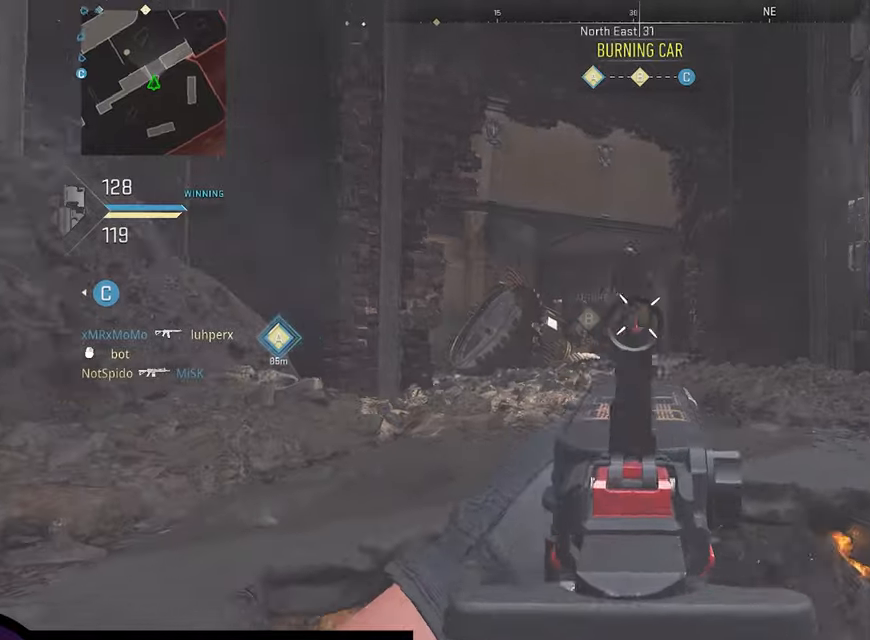
{"buttons": ["R1"], "left_stick": "center", "right_stick": "down-left", "events": [[17, "right_stick", "center"], [67, "left_stick", "down-left"], [283, "right_stick", "up-left"], [300, "left_stick", "up"], [450, "left_stick", "center"], [467, "right_stick", "down-left"], [500, "L1", "up"]]}
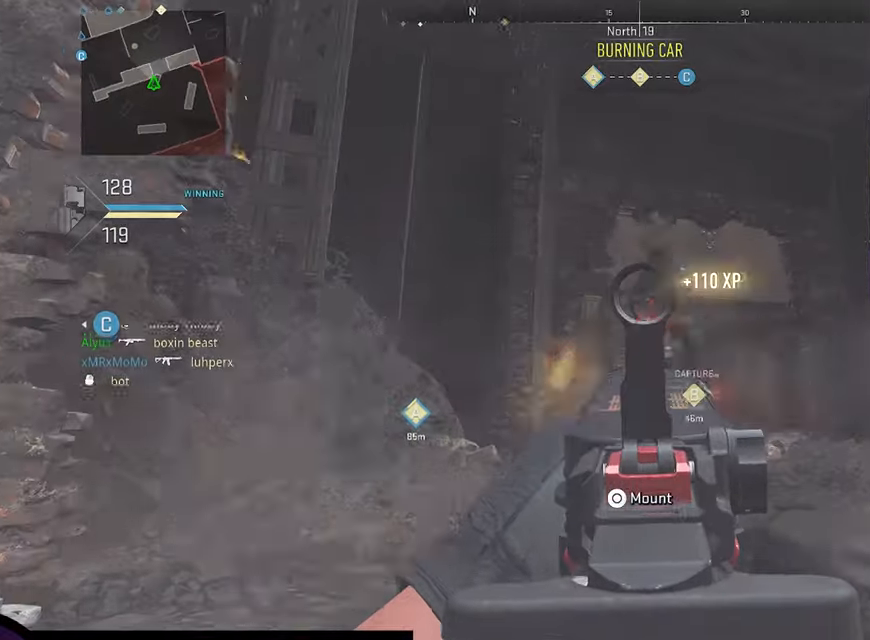
{"buttons": ["L1"], "left_stick": "left", "right_stick": "center", "events": [[33, "R1", "up"], [83, "right_stick", "down-right"], [100, "L1", "down"], [167, "right_stick", "center"], [250, "left_stick", "down-right"], [433, "left_stick", "left"]]}
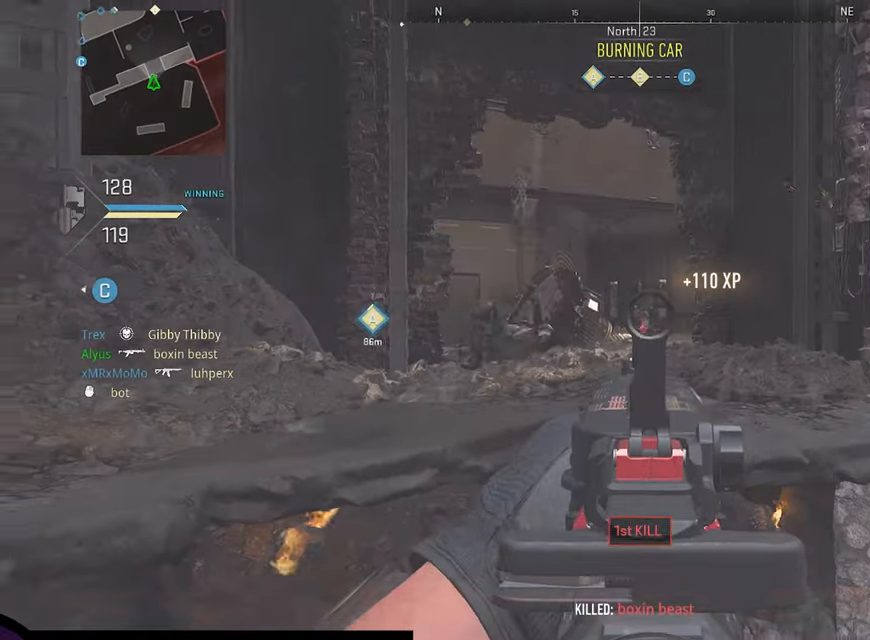
{"buttons": ["L3"], "left_stick": "up", "right_stick": "center"}
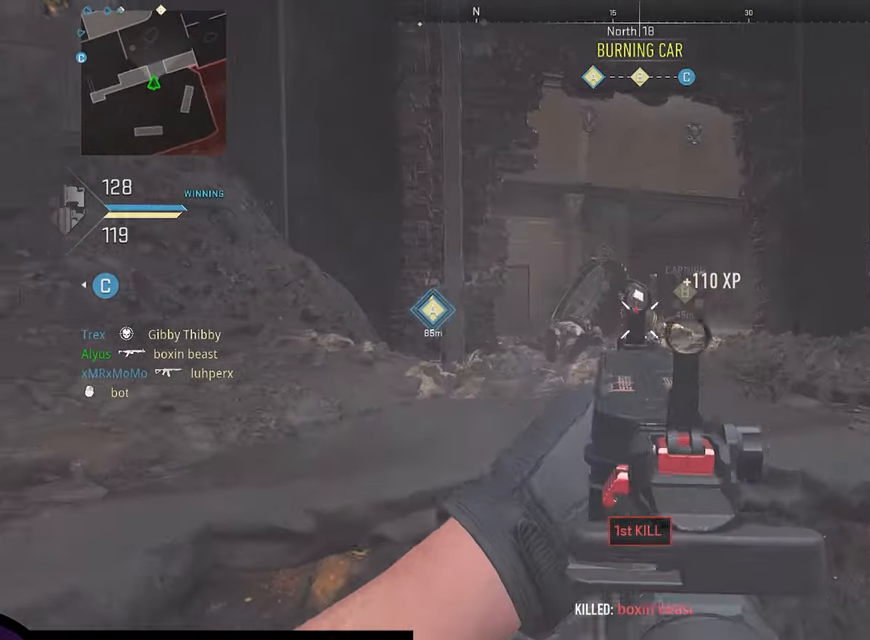
{"buttons": ["L3"], "left_stick": "up-left", "right_stick": "left", "events": [[50, "CROSS", "down"], [83, "L3", "up"], [167, "CROSS", "up"], [233, "left_stick", "up-left"], [333, "L3", "down"], [433, "right_stick", "left"]]}
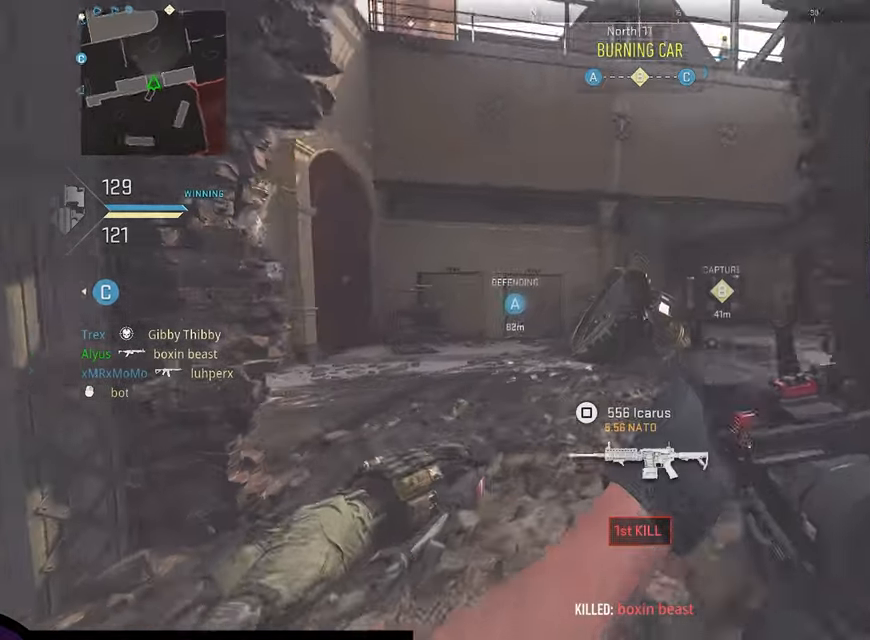
{"buttons": ["L3", "R3"], "left_stick": "up-left", "right_stick": "center", "events": [[150, "right_stick", "right"], [467, "R3", "down"], [467, "right_stick", "center"]]}
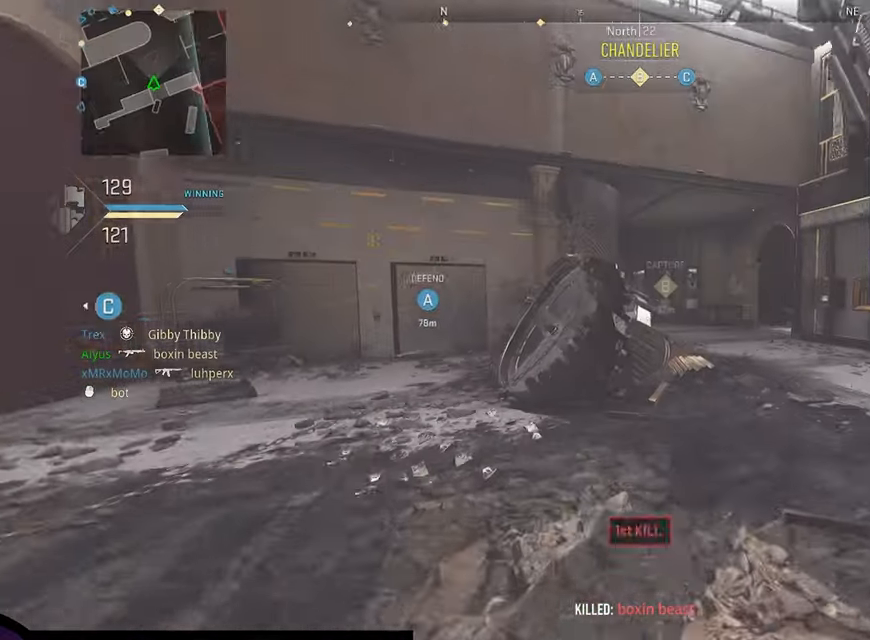
{"buttons": ["CROSS", "CIRCLE", "L1", "R3"], "left_stick": "up-left", "right_stick": "center", "events": [[183, "L3", "up"], [183, "R3", "up"], [383, "CIRCLE", "down"], [383, "L1", "down"], [417, "R3", "down"], [467, "CROSS", "down"]]}
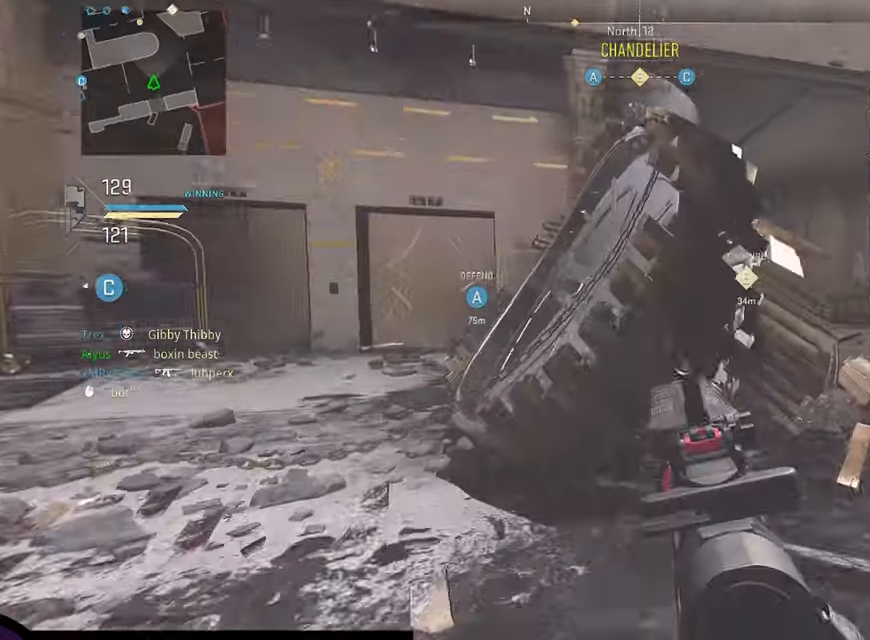
{"buttons": ["L3"], "left_stick": "up", "right_stick": "left", "events": [[17, "CIRCLE", "up"], [67, "CROSS", "up"], [67, "left_stick", "up"], [83, "L1", "up"], [117, "R3", "up"], [117, "right_stick", "right"], [167, "L3", "down"], [450, "right_stick", "left"]]}
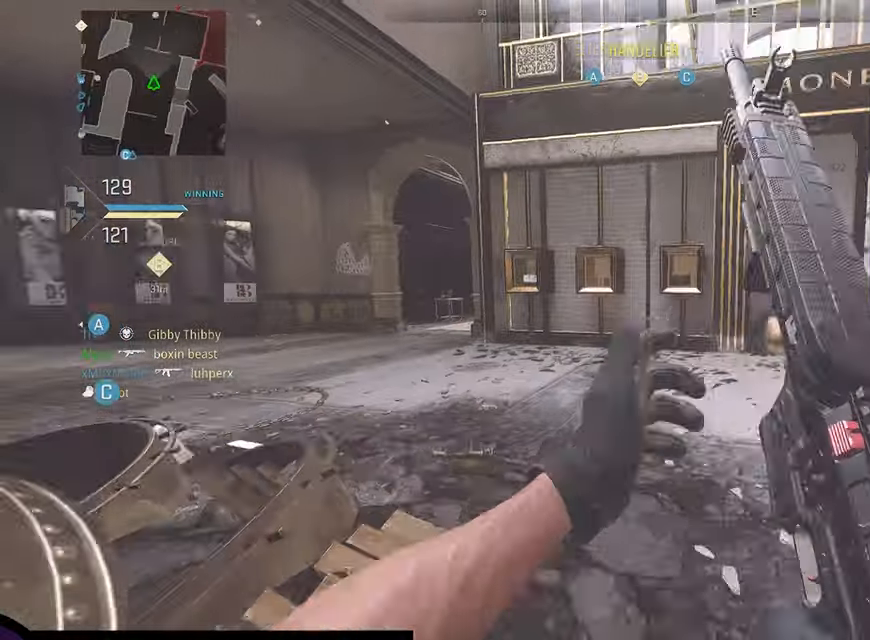
{"buttons": ["L1", "R1"], "left_stick": "center", "right_stick": "left", "events": [[100, "L3", "up"], [133, "CROSS", "down"], [150, "L1", "down"], [167, "left_stick", "center"], [200, "CROSS", "up"], [200, "right_stick", "center"], [433, "R1", "down"], [433, "right_stick", "left"]]}
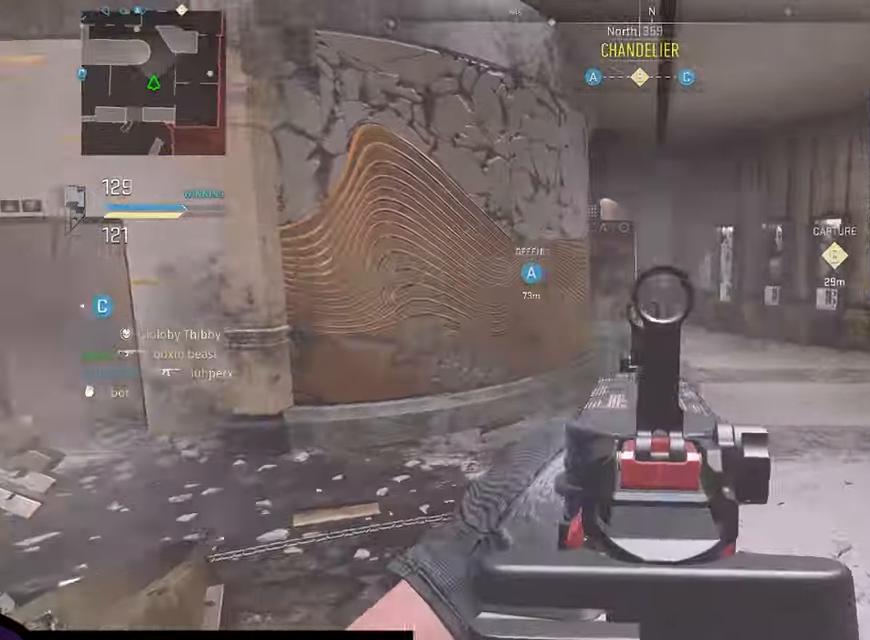
{"buttons": ["R1"], "left_stick": "center", "right_stick": "right", "events": [[50, "right_stick", "center"], [167, "CROSS", "down"], [250, "CROSS", "up"], [300, "right_stick", "down-left"], [417, "right_stick", "center"], [500, "L1", "up"], [500, "right_stick", "right"]]}
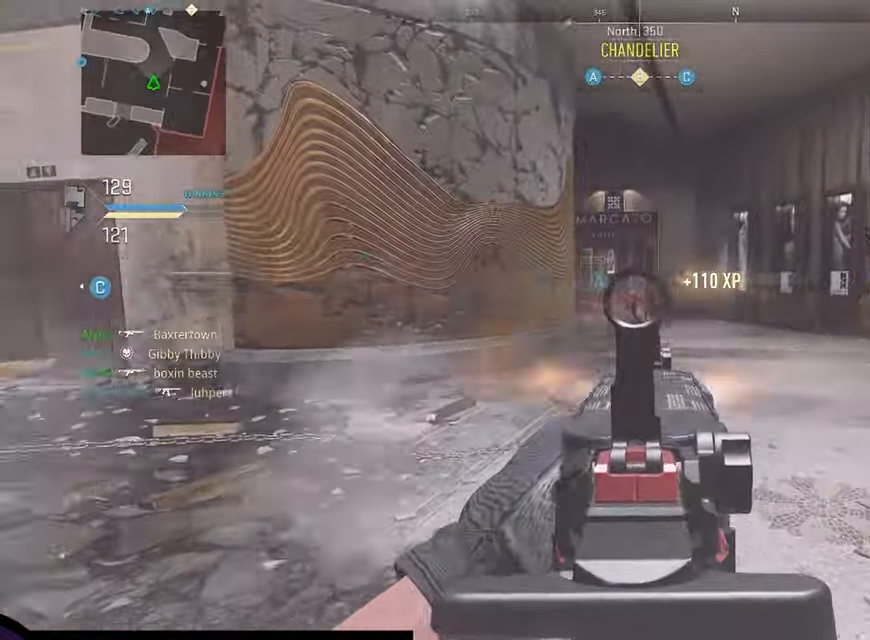
{"buttons": ["L3"], "left_stick": "up-left", "right_stick": "right", "events": [[17, "R1", "up"], [17, "left_stick", "up"], [67, "L3", "down"], [67, "left_stick", "up-left"], [167, "L3", "up"], [167, "left_stick", "down-left"], [284, "left_stick", "center"], [334, "L3", "down"], [334, "left_stick", "up"], [417, "left_stick", "up-left"]]}
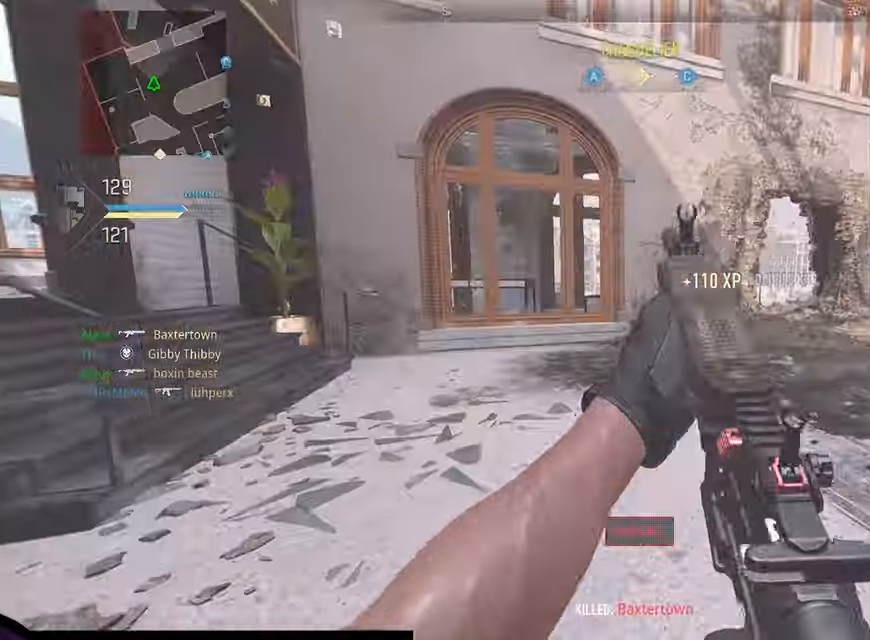
{"buttons": ["CROSS", "CIRCLE", "L1", "R3"], "left_stick": "up", "right_stick": "left", "events": [[17, "right_stick", "left"], [200, "R3", "down"], [317, "L3", "up"], [317, "R3", "up"], [317, "left_stick", "up"], [417, "L1", "down"], [417, "R3", "down"], [434, "CIRCLE", "down"], [450, "CROSS", "down"]]}
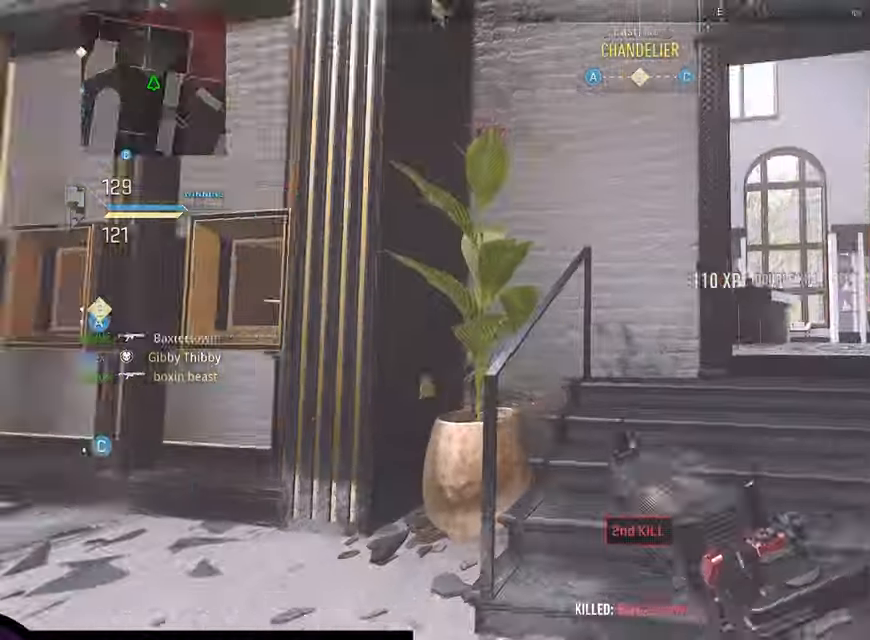
{"buttons": ["L3"], "left_stick": "up", "right_stick": "down-right", "events": [[67, "CIRCLE", "up"], [67, "CROSS", "up"], [67, "right_stick", "center"], [84, "L1", "up"], [84, "R3", "up"], [134, "L3", "down"], [134, "left_stick", "up-left"], [284, "L3", "up"], [334, "L3", "down"], [417, "left_stick", "up"], [417, "right_stick", "down-right"]]}
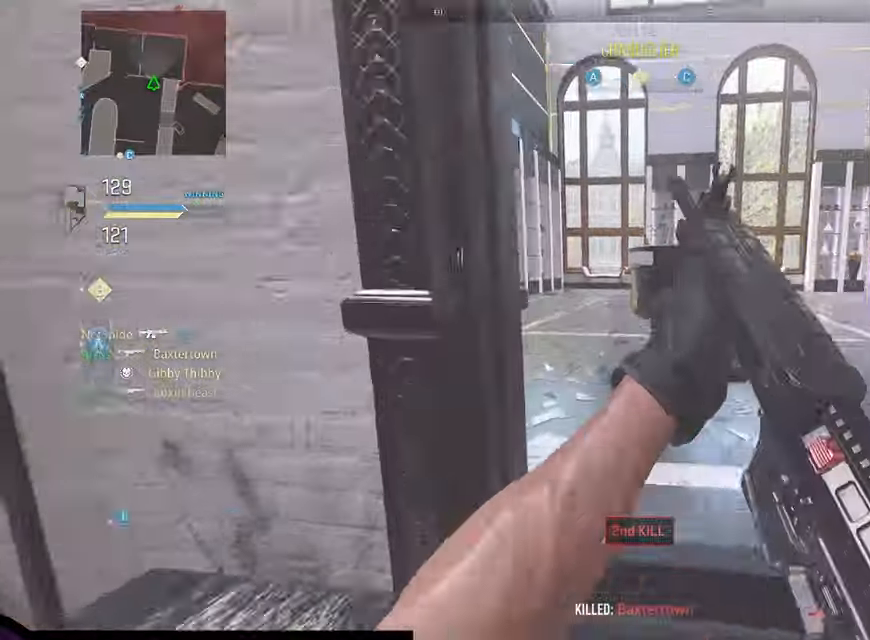
{"buttons": ["L3"], "left_stick": "up-left", "right_stick": "right", "events": [[50, "right_stick", "down-left"], [117, "right_stick", "left"], [134, "L3", "up"], [217, "left_stick", "left"], [350, "left_stick", "up-left"], [367, "L3", "down"], [500, "right_stick", "right"]]}
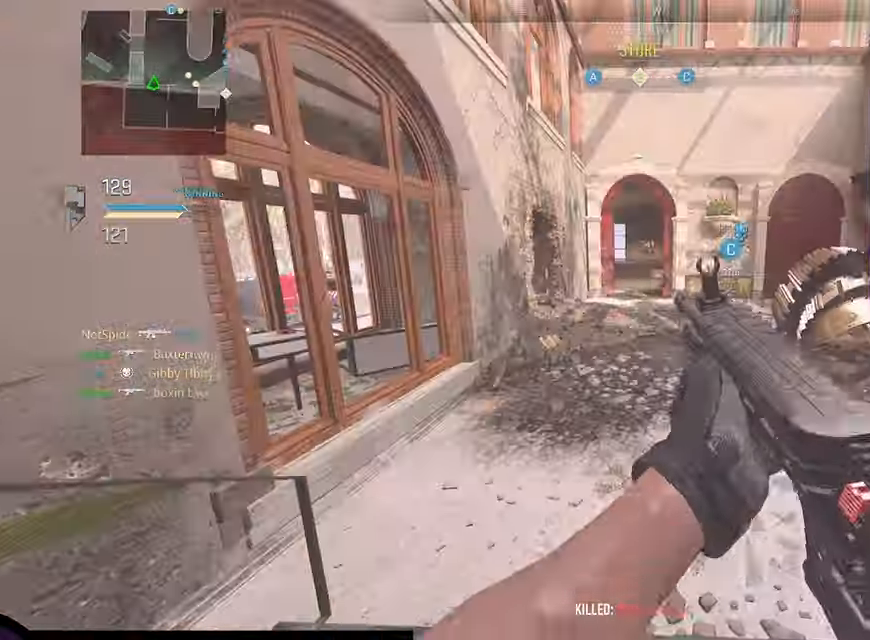
{"buttons": ["L1", "R1"], "left_stick": "left", "right_stick": "right", "events": [[200, "CROSS", "down"], [200, "L3", "up"], [217, "left_stick", "left"], [250, "L1", "down"], [267, "R1", "down"], [300, "CROSS", "up"], [334, "right_stick", "center"], [434, "right_stick", "right"]]}
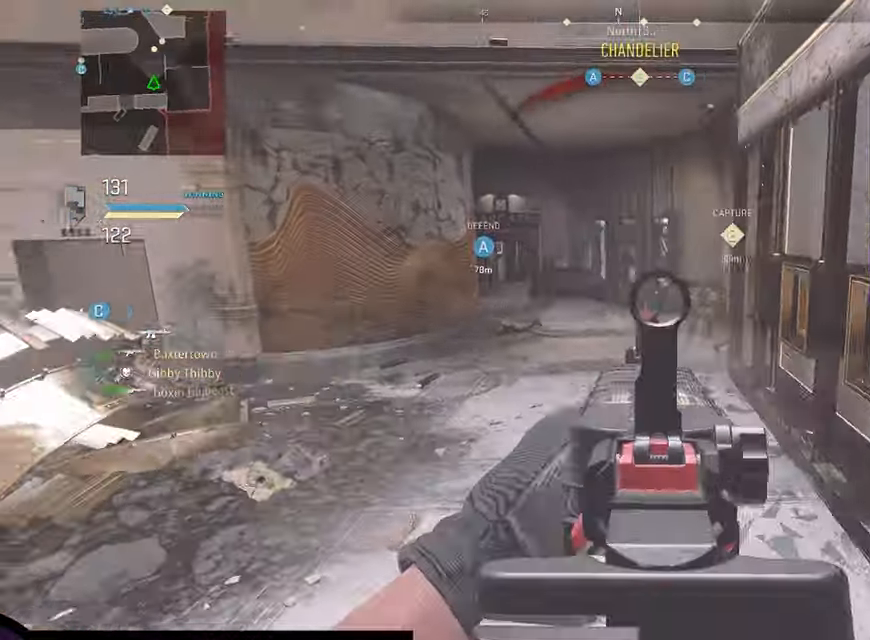
{"buttons": ["L1", "R1"], "left_stick": "left", "right_stick": "center", "events": [[367, "right_stick", "center"]]}
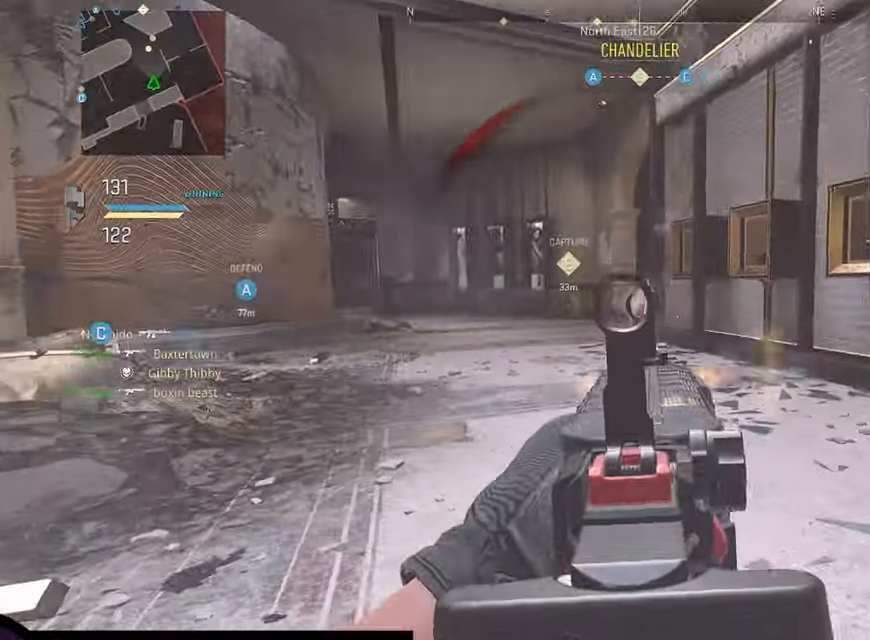
{"buttons": ["L3", "R3"], "left_stick": "up-left", "right_stick": "right", "events": [[117, "L1", "up"], [117, "R1", "up"], [117, "right_stick", "left"], [167, "left_stick", "up-left"], [234, "L3", "down"], [434, "R3", "down"], [434, "right_stick", "right"]]}
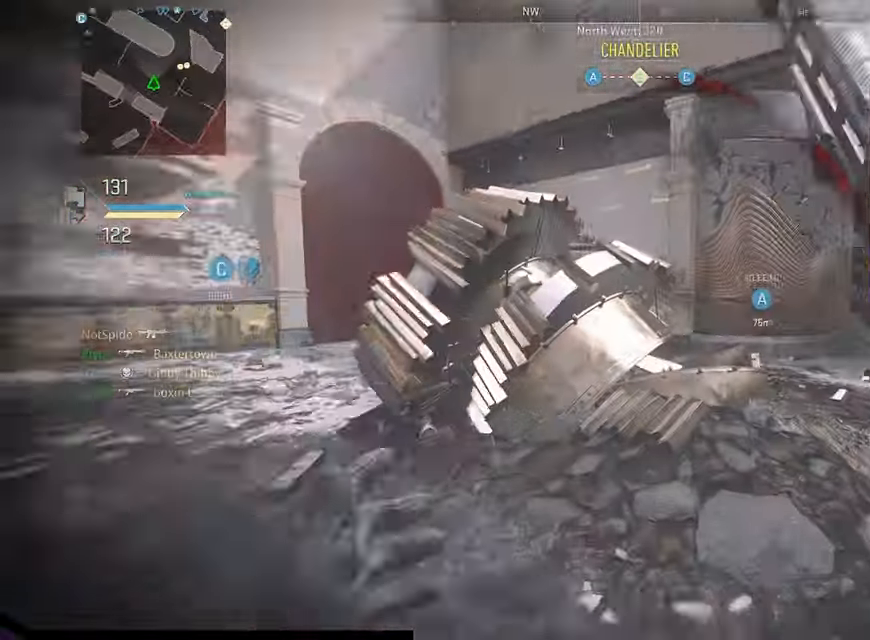
{"buttons": ["L1", "R1"], "left_stick": "down", "right_stick": "center", "events": [[100, "R3", "up"], [134, "L3", "up"], [184, "L1", "down"], [184, "R3", "down"], [217, "CROSS", "down"], [234, "left_stick", "down-left"], [300, "CIRCLE", "down"], [300, "R1", "down"], [334, "right_stick", "center"], [350, "left_stick", "down"], [400, "CROSS", "up"], [400, "R3", "up"], [434, "CIRCLE", "up"]]}
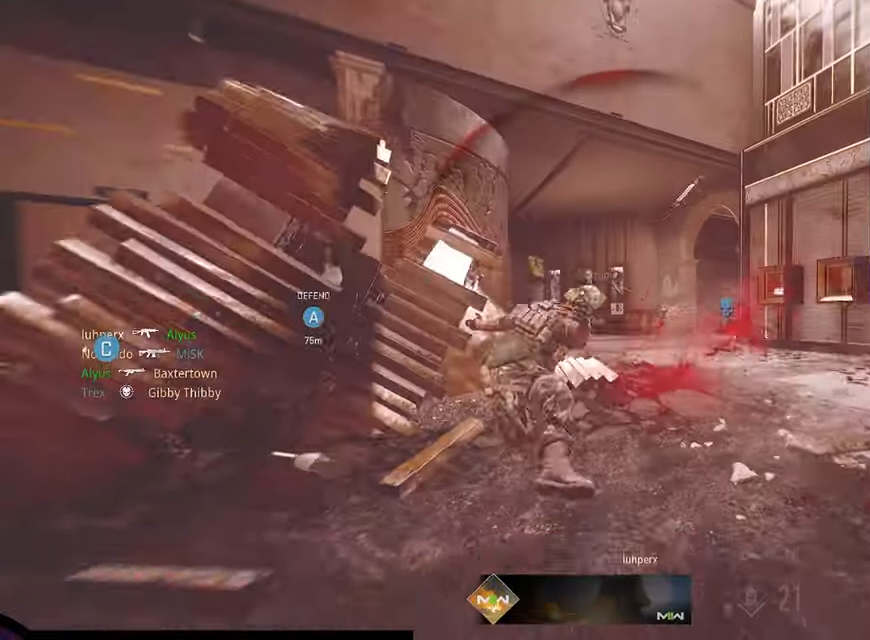
{"buttons": [], "left_stick": "up-left", "right_stick": "center", "events": [[50, "L1", "up"], [100, "left_stick", "left"], [184, "R1", "up"], [267, "SQUARE", "down"], [334, "SQUARE", "up"], [367, "SQUARE", "down"], [434, "SQUARE", "up"], [434, "left_stick", "up-left"]]}
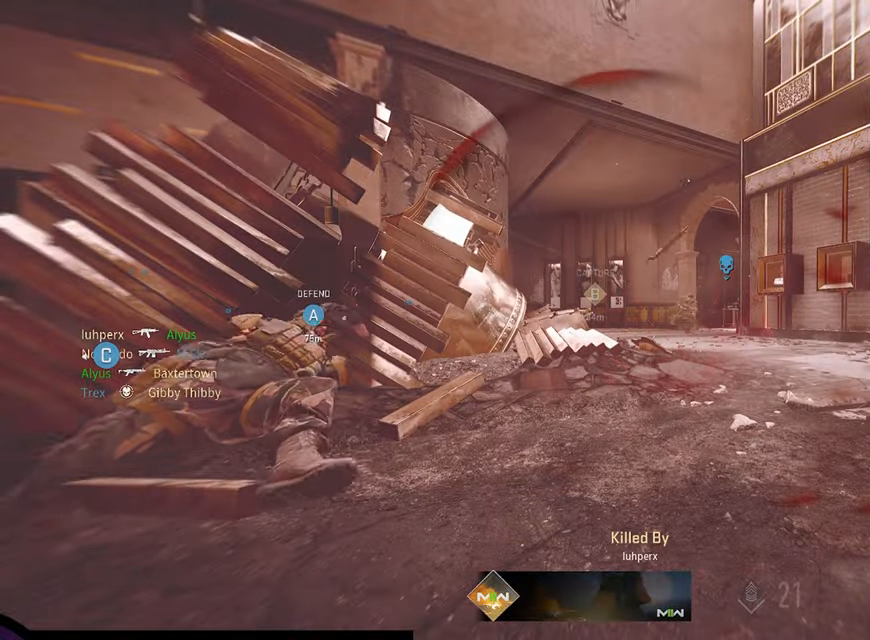
{"buttons": [], "left_stick": "up-left", "right_stick": "center", "events": []}
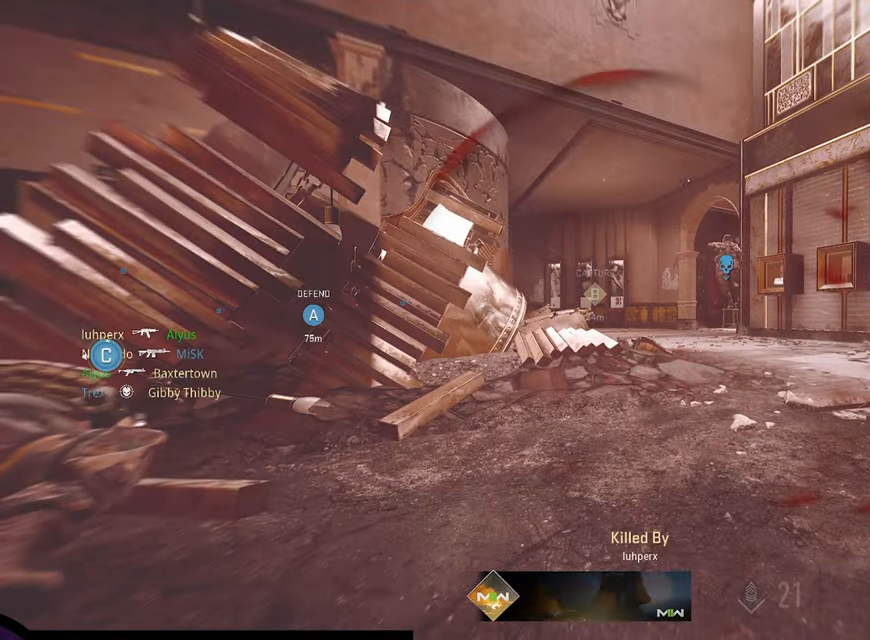
{"buttons": [], "left_stick": "left", "right_stick": "center", "events": [[466, "left_stick", "left"]]}
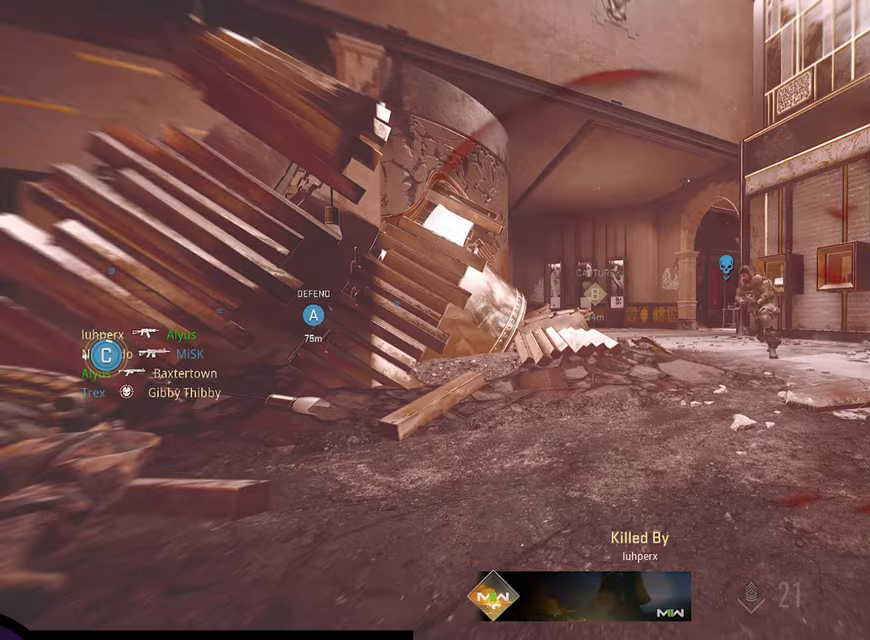
{"buttons": ["L3", "R3"], "left_stick": "up-left", "right_stick": "center", "events": [[66, "SQUARE", "down"], [216, "SQUARE", "up"], [216, "left_stick", "up-left"], [283, "SQUARE", "down"], [333, "L3", "down"], [333, "SQUARE", "up"], [416, "R3", "down"]]}
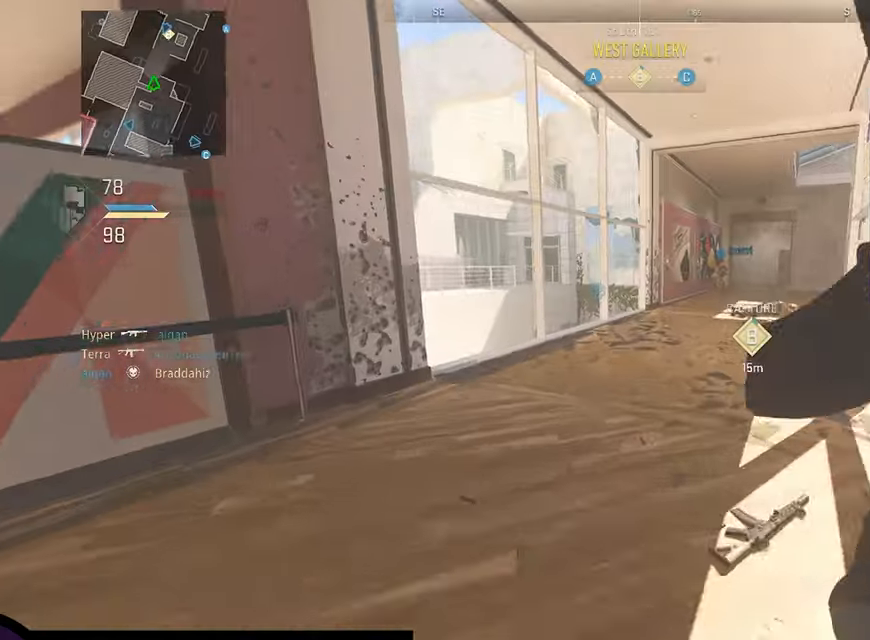
{"buttons": ["L1", "R3"], "left_stick": "center", "right_stick": "down-left", "events": [[16, "right_stick", "left"], [33, "L3", "up"], [50, "R3", "up"], [133, "left_stick", "up"], [183, "right_stick", "center"], [266, "L1", "down"], [283, "R3", "down"], [283, "left_stick", "center"], [316, "CIRCLE", "down"], [316, "right_stick", "down-left"], [350, "CROSS", "down"], [450, "CIRCLE", "up"], [483, "CROSS", "up"]]}
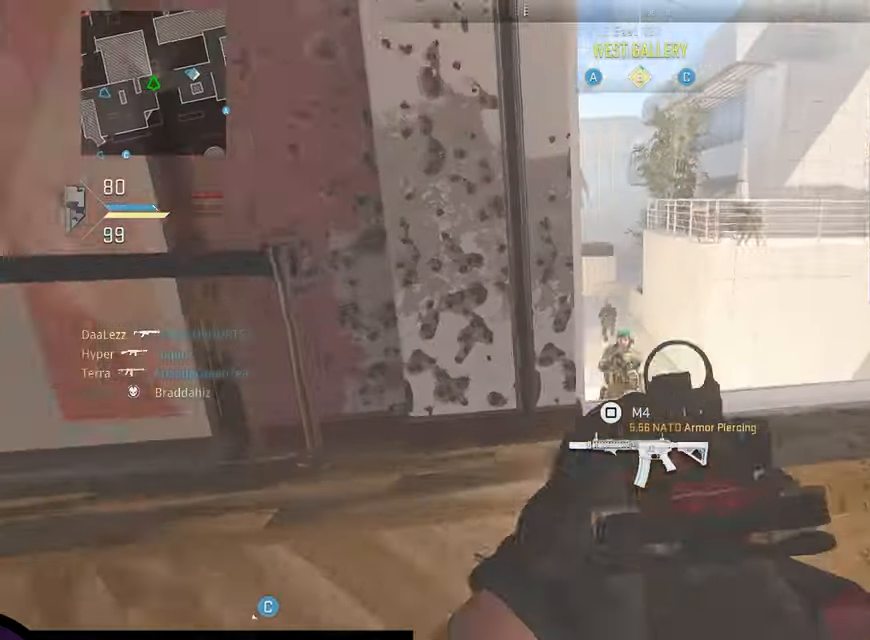
{"buttons": ["L1", "R1"], "left_stick": "left", "right_stick": "center", "events": [[16, "R3", "up"], [200, "R1", "down"], [200, "left_stick", "down-right"], [283, "right_stick", "down-right"], [333, "left_stick", "left"], [333, "right_stick", "up-right"], [433, "right_stick", "center"]]}
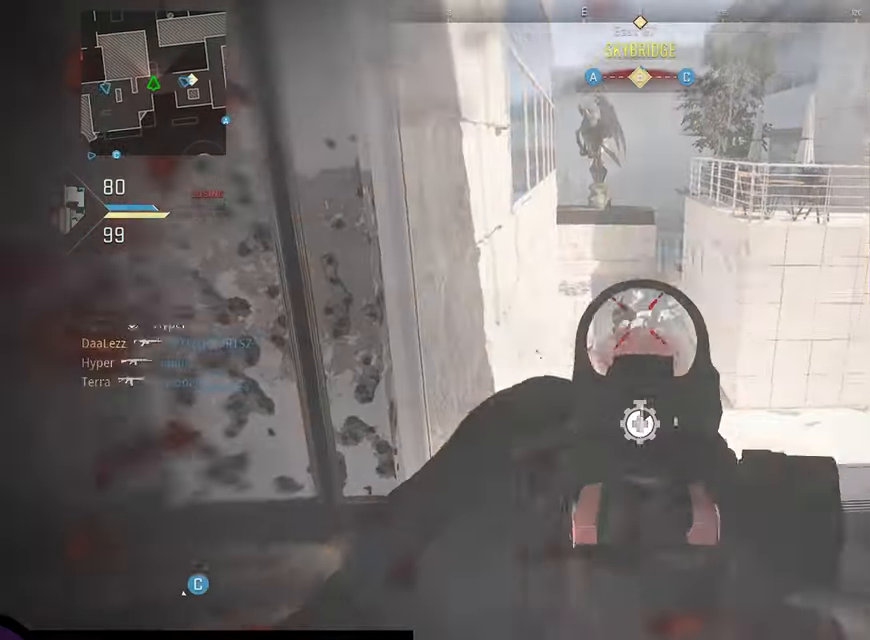
{"buttons": ["CROSS", "L1", "R1"], "left_stick": "down-left", "right_stick": "down-right", "events": [[50, "left_stick", "down-left"], [50, "right_stick", "down-right"], [150, "right_stick", "down-left"], [200, "right_stick", "center"], [366, "right_stick", "down-right"], [450, "CROSS", "down"]]}
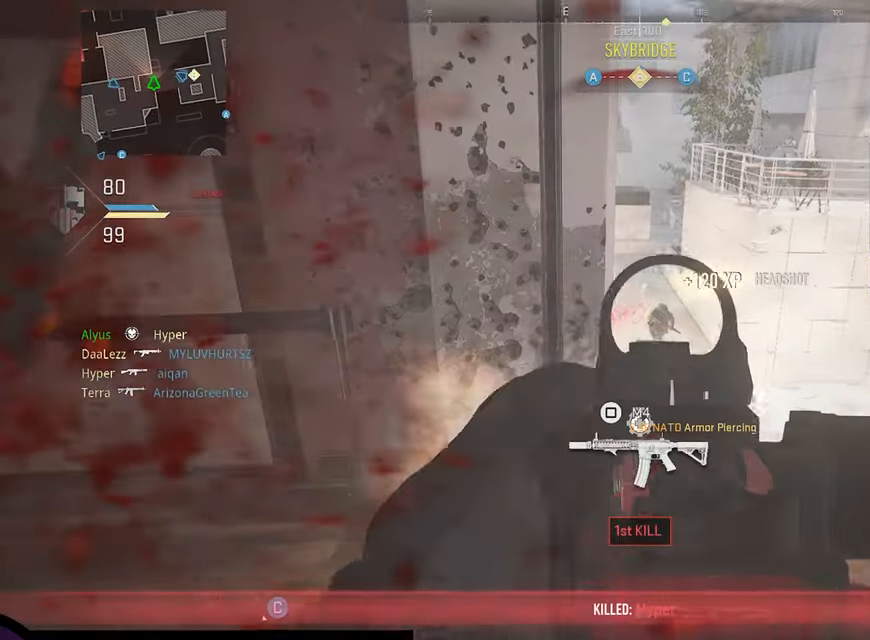
{"buttons": ["L3"], "left_stick": "up-left", "right_stick": "up-right", "events": [[83, "CROSS", "up"], [200, "right_stick", "center"], [383, "left_stick", "left"], [383, "right_stick", "up-right"], [433, "L1", "up"], [433, "R1", "up"], [483, "left_stick", "up-left"], [500, "L3", "down"]]}
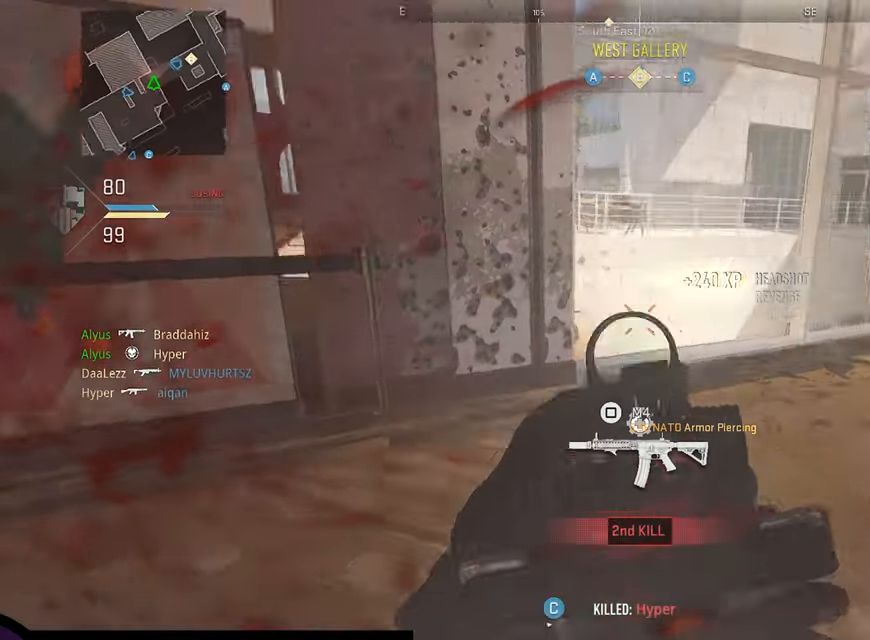
{"buttons": ["L3"], "left_stick": "up-left", "right_stick": "down-right", "events": [[16, "right_stick", "right"], [316, "right_stick", "center"], [466, "right_stick", "down-right"]]}
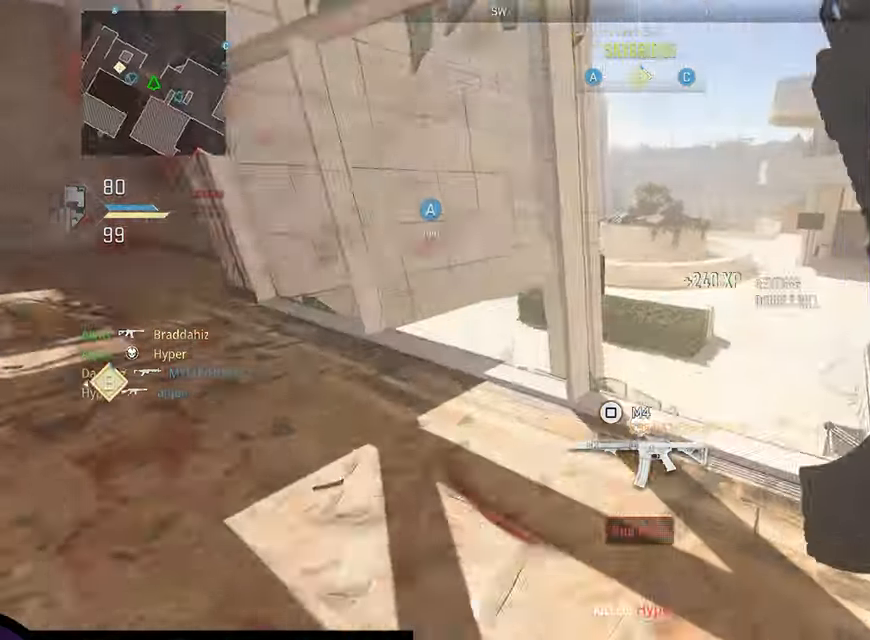
{"buttons": [], "left_stick": "down-left", "right_stick": "left", "events": [[33, "L3", "up"], [33, "left_stick", "up"], [150, "L3", "down"], [150, "left_stick", "up-left"], [150, "right_stick", "center"], [216, "right_stick", "left"], [350, "L3", "up"], [383, "left_stick", "down"], [466, "left_stick", "down-left"]]}